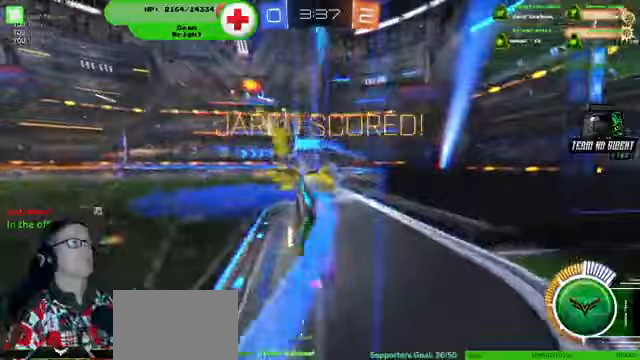
Gameplay with a controller (PlayStation layout); each line is a JSON object with the inputs held at the frame after it. "events" lists button and stick changes between this image and that frame as [ms after this image, input, new state], when the widget could be followed in between. Not read: HOME L3 R3.
{"buttons": [], "left_stick": "left", "right_stick": "center", "events": [[167, "left_stick", "left"]]}
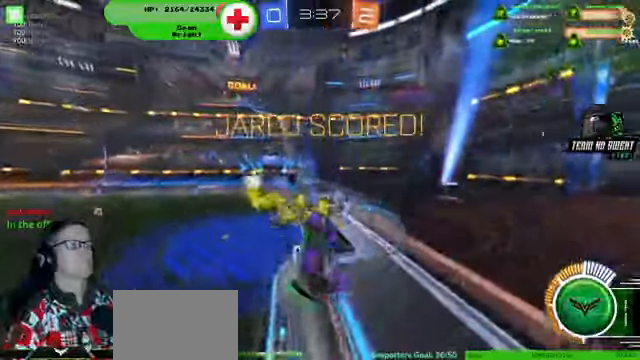
{"buttons": [], "left_stick": "left", "right_stick": "center", "events": []}
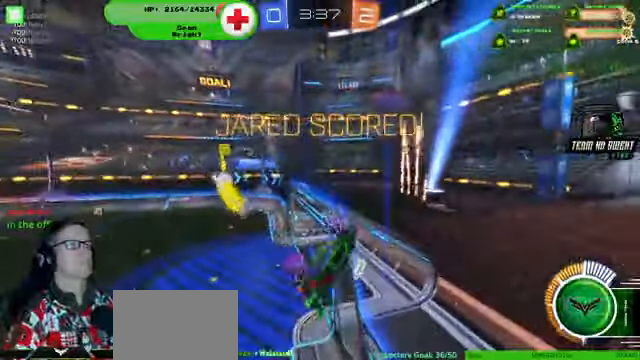
{"buttons": [], "left_stick": "down", "right_stick": "center", "events": [[100, "left_stick", "down"]]}
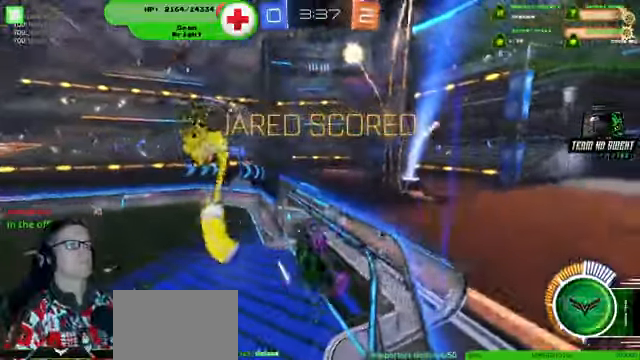
{"buttons": ["R1"], "left_stick": "down", "right_stick": "center", "events": [[500, "R1", "down"]]}
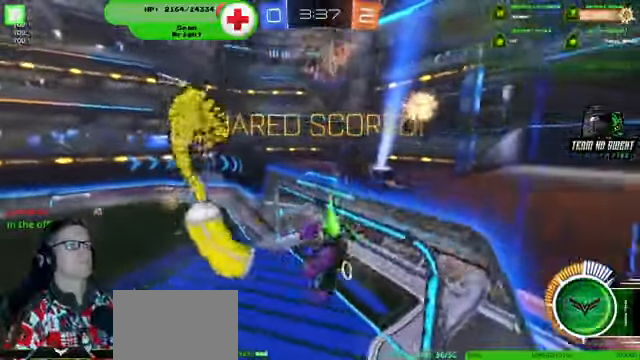
{"buttons": ["R1"], "left_stick": "center", "right_stick": "center", "events": [[33, "left_stick", "center"]]}
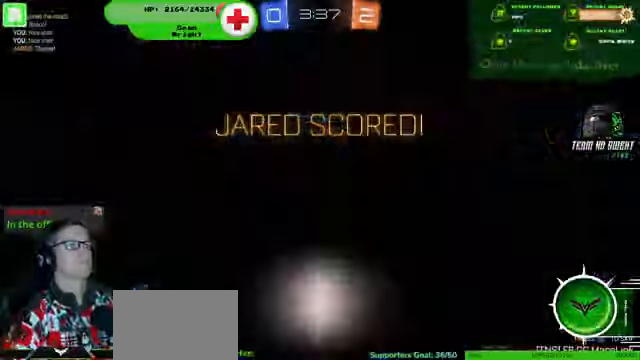
{"buttons": [], "left_stick": "center", "right_stick": "center", "events": [[133, "left_stick", "up-left"], [233, "left_stick", "center"], [400, "R1", "up"]]}
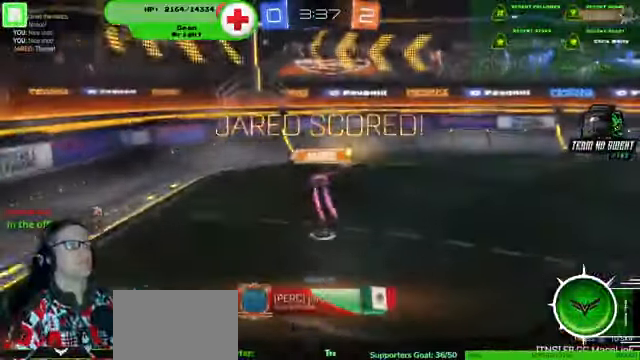
{"buttons": [], "left_stick": "center", "right_stick": "center", "events": []}
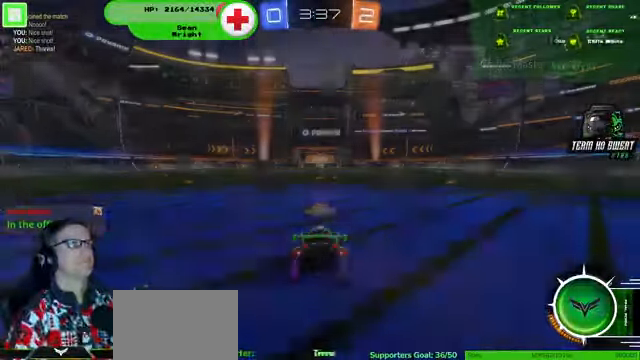
{"buttons": [], "left_stick": "center", "right_stick": "center", "events": []}
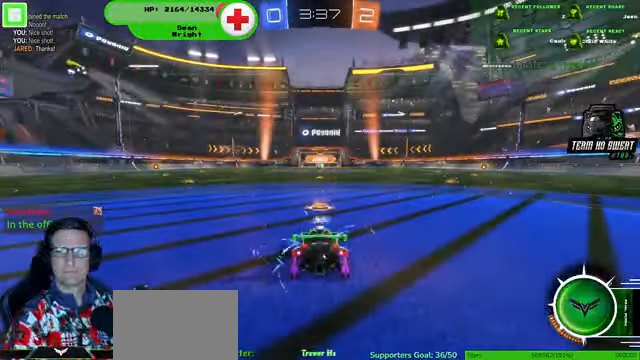
{"buttons": [], "left_stick": "center", "right_stick": "center", "events": []}
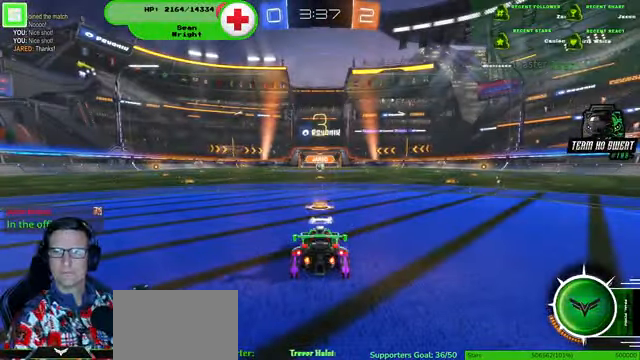
{"buttons": [], "left_stick": "center", "right_stick": "center", "events": []}
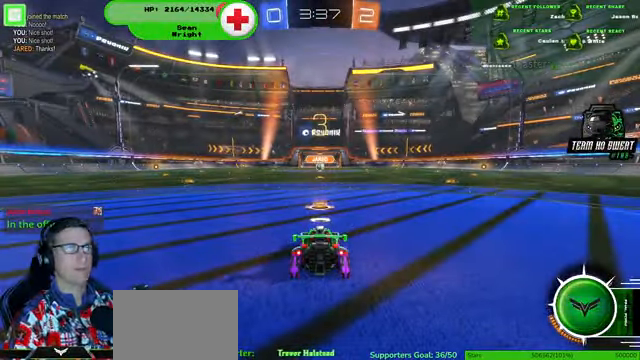
{"buttons": ["R1", "R2"], "left_stick": "center", "right_stick": "center", "events": [[33, "R2", "down"], [366, "R1", "down"]]}
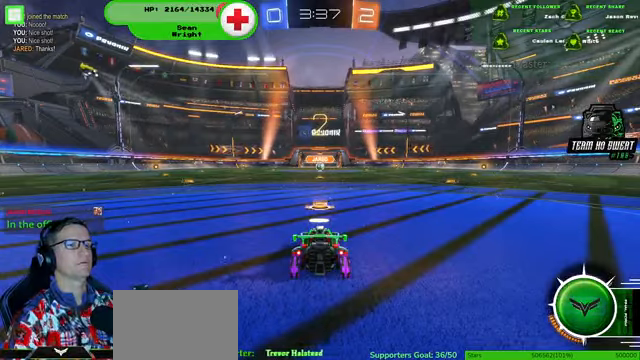
{"buttons": ["R1", "R2"], "left_stick": "center", "right_stick": "center", "events": []}
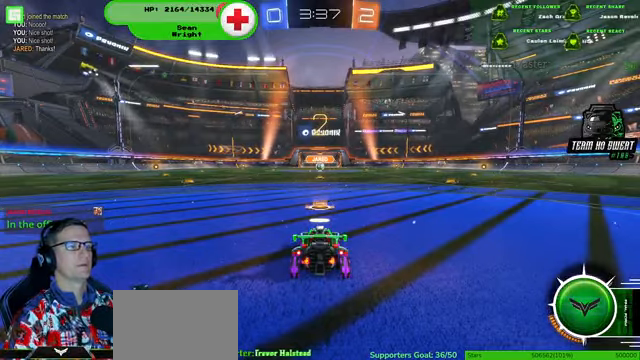
{"buttons": ["R1", "R2"], "left_stick": "center", "right_stick": "center", "events": []}
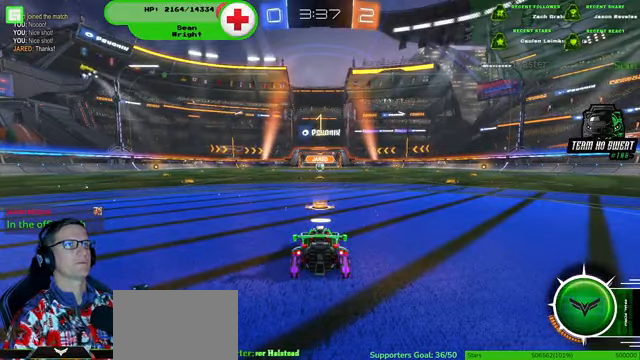
{"buttons": ["R1", "R2"], "left_stick": "center", "right_stick": "center", "events": []}
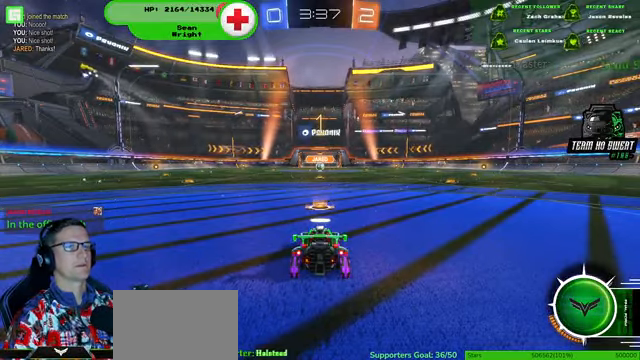
{"buttons": ["R1", "R2"], "left_stick": "center", "right_stick": "center", "events": []}
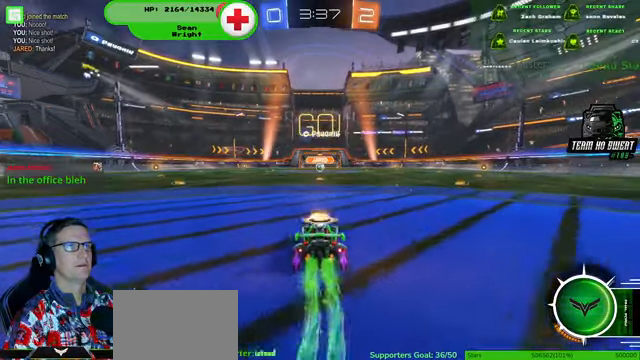
{"buttons": ["R1", "R2"], "left_stick": "up", "right_stick": "center"}
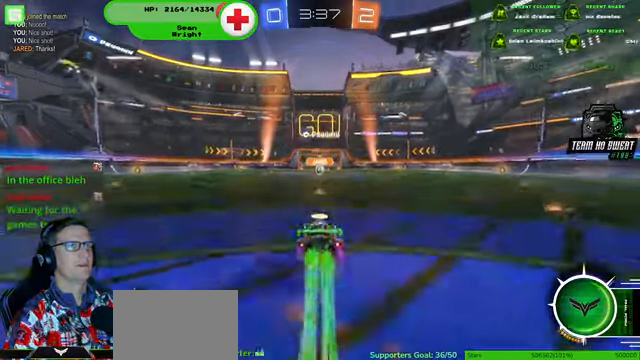
{"buttons": ["R2"], "left_stick": "center", "right_stick": "center", "events": [[100, "CROSS", "down"], [266, "CROSS", "up"], [300, "R1", "up"], [300, "left_stick", "center"]]}
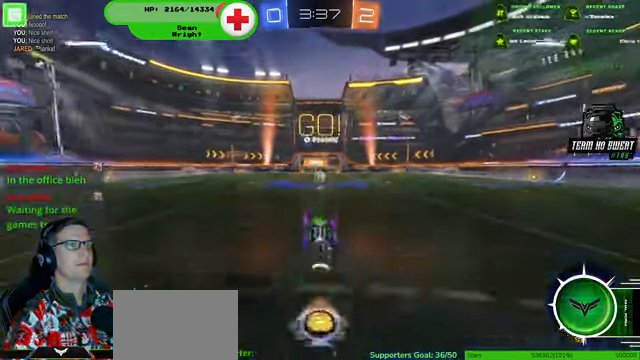
{"buttons": ["R2"], "left_stick": "center", "right_stick": "center", "events": []}
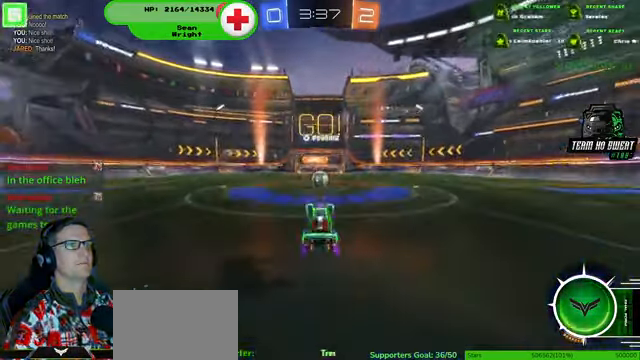
{"buttons": ["R2"], "left_stick": "up-right", "right_stick": "center", "events": [[466, "left_stick", "up-right"]]}
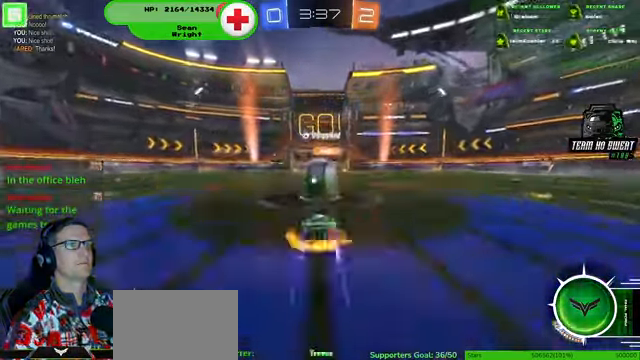
{"buttons": ["R2"], "left_stick": "center", "right_stick": "center", "events": [[33, "left_stick", "up"], [266, "left_stick", "center"]]}
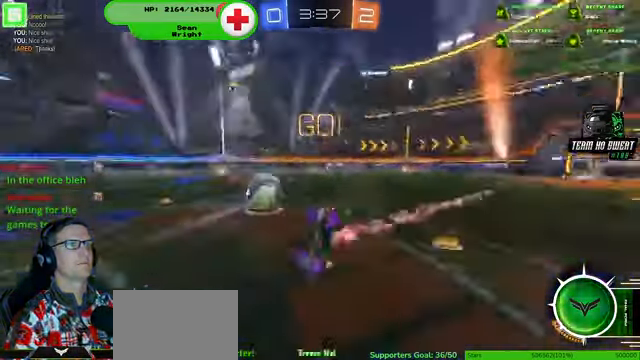
{"buttons": ["R2"], "left_stick": "center", "right_stick": "center", "events": []}
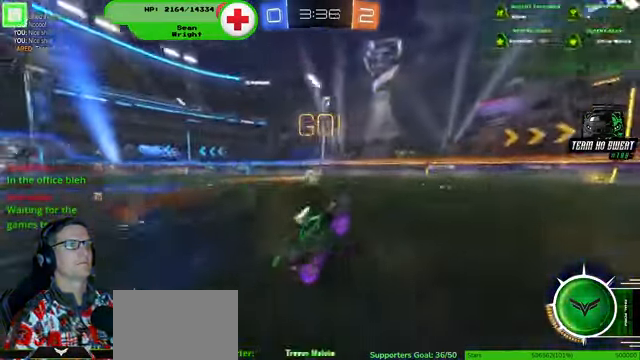
{"buttons": ["R2"], "left_stick": "left", "right_stick": "center", "events": [[66, "left_stick", "left"]]}
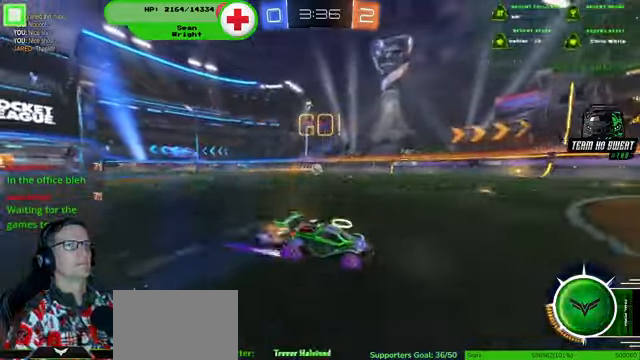
{"buttons": ["R1", "R2"], "left_stick": "left", "right_stick": "center", "events": [[334, "R1", "down"]]}
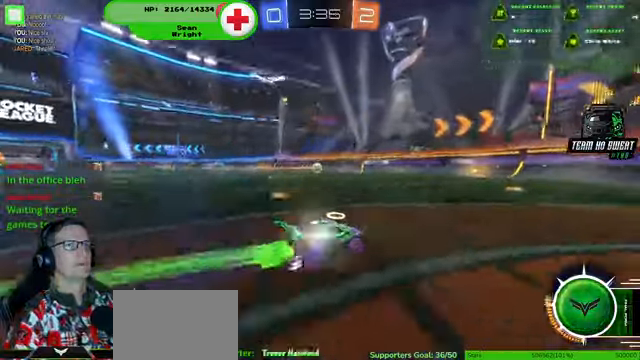
{"buttons": ["R1", "R2"], "left_stick": "center", "right_stick": "center", "events": [[100, "left_stick", "center"], [167, "R1", "up"], [300, "R1", "down"]]}
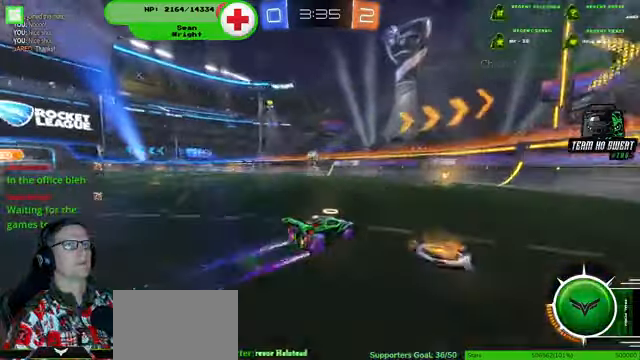
{"buttons": ["R2"], "left_stick": "left", "right_stick": "center", "events": [[134, "left_stick", "left"], [167, "R1", "up"]]}
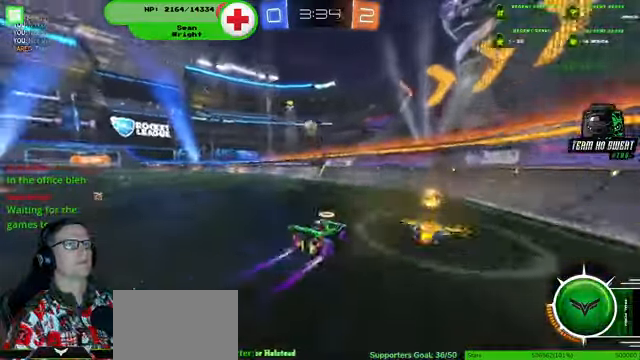
{"buttons": [], "left_stick": "down-right", "right_stick": "center", "events": [[100, "R2", "up"], [434, "left_stick", "down-right"]]}
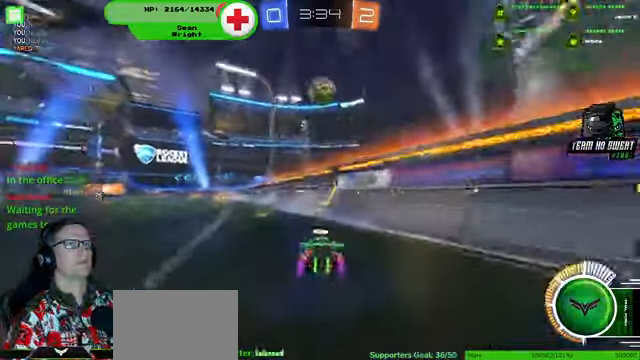
{"buttons": [], "left_stick": "down-right", "right_stick": "center", "events": [[267, "left_stick", "center"], [467, "left_stick", "down-right"]]}
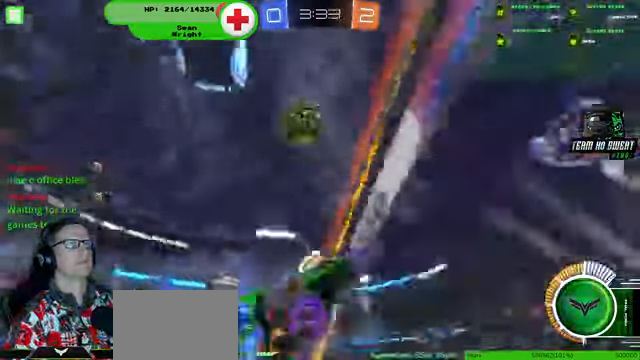
{"buttons": ["R2"], "left_stick": "down-right", "right_stick": "center", "events": [[67, "R2", "down"]]}
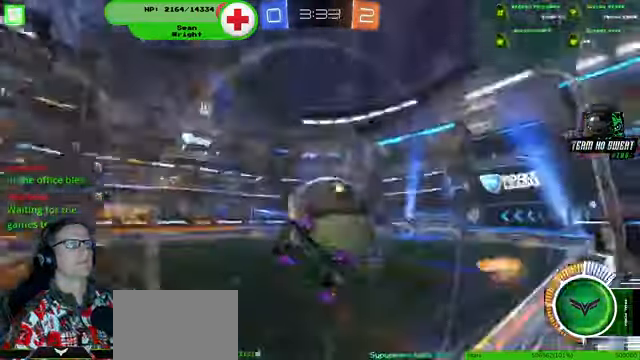
{"buttons": ["R2"], "left_stick": "down-right", "right_stick": "center", "events": [[167, "R2", "up"], [267, "R2", "down"]]}